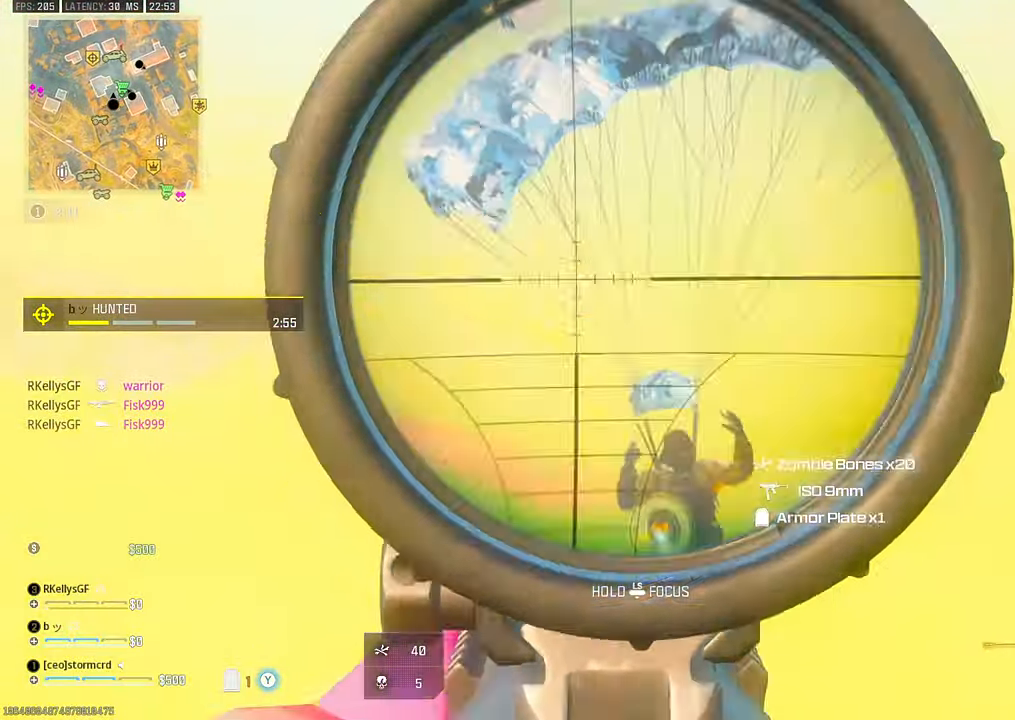
Gameplay with a controller (PlayStation layout); each line is a JSON object with the inputs held at the frame after it (dt_ms = milliseconds from this image to that frame). "events" lists button and stick changes between this image and that frame as [ms after this image, input, new state], when the widget could be followed in between. Not read: other_buttons.
{"dt_ms": 500, "buttons": ["L1"], "left_stick": "center", "right_stick": "center"}
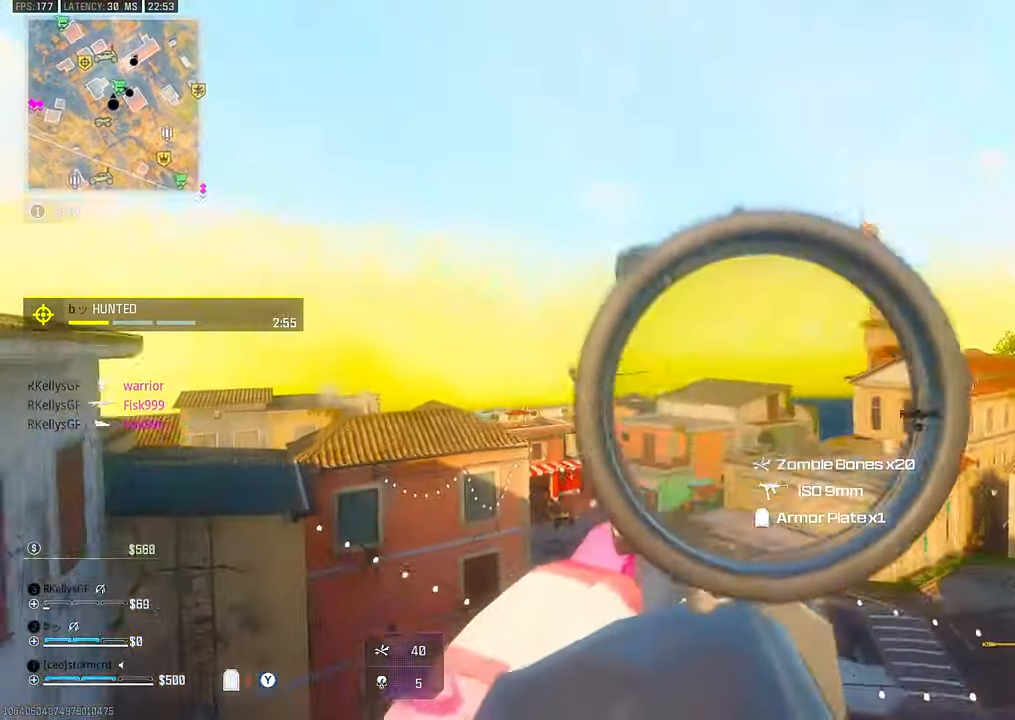
{"dt_ms": 500, "buttons": ["L1"], "left_stick": "center", "right_stick": "right", "events": [[67, "CROSS", "down"], [134, "CROSS", "up"], [334, "right_stick", "right"]]}
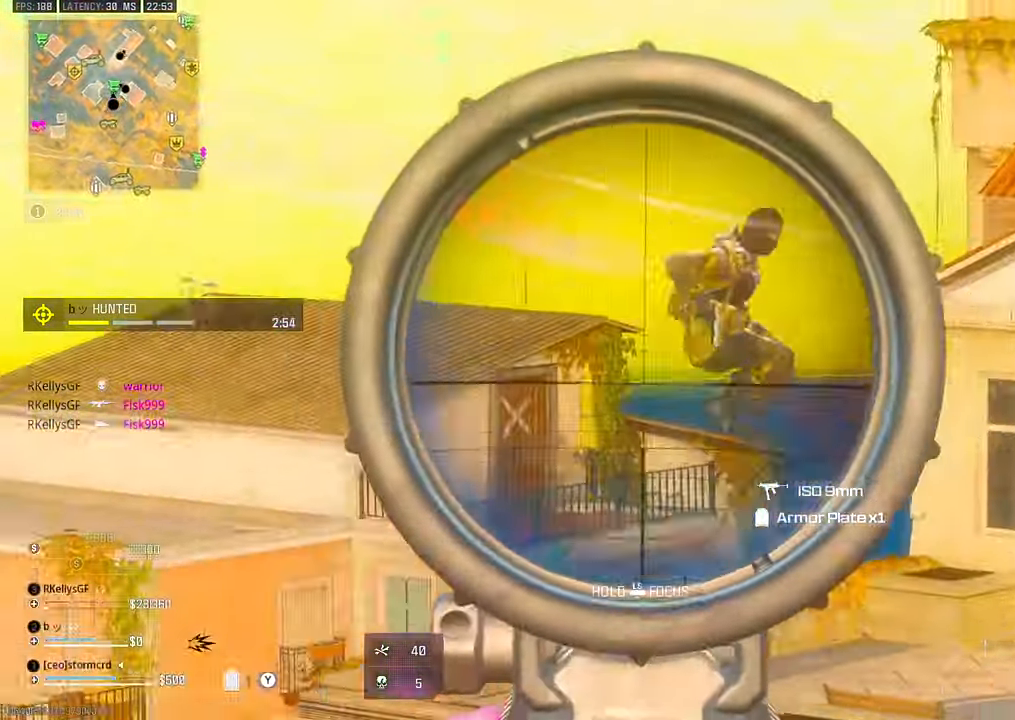
{"dt_ms": 500, "buttons": ["L1"], "left_stick": "center", "right_stick": "down-right", "events": [[267, "right_stick", "down-right"]]}
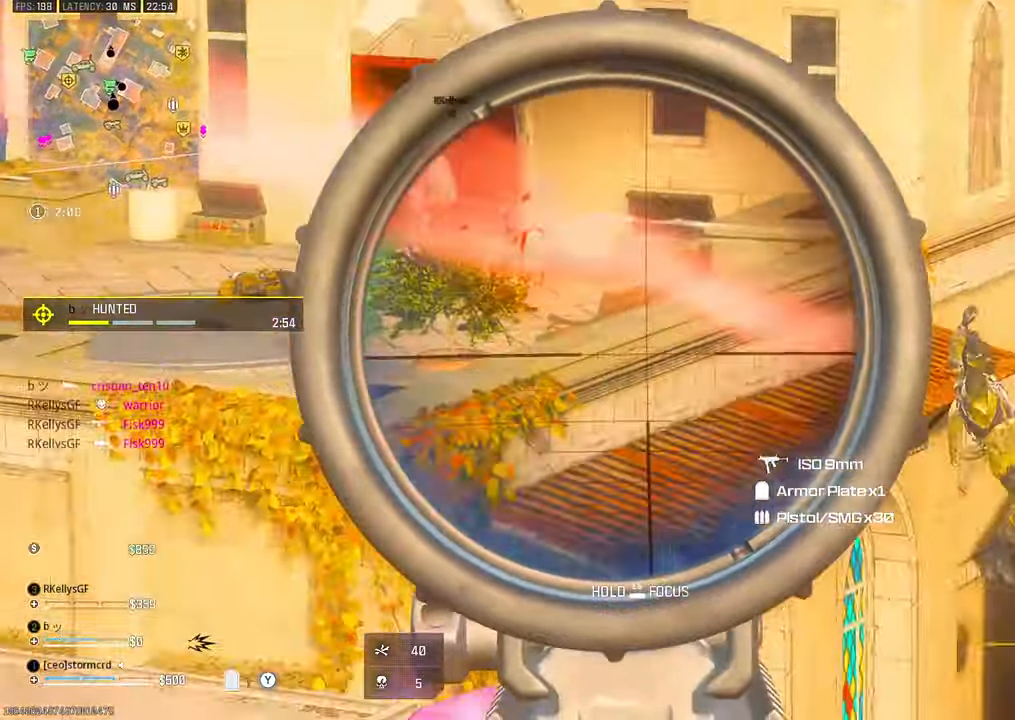
{"dt_ms": 500, "buttons": ["L1"], "left_stick": "down-right", "right_stick": "down-right", "events": [[417, "left_stick", "down-right"]]}
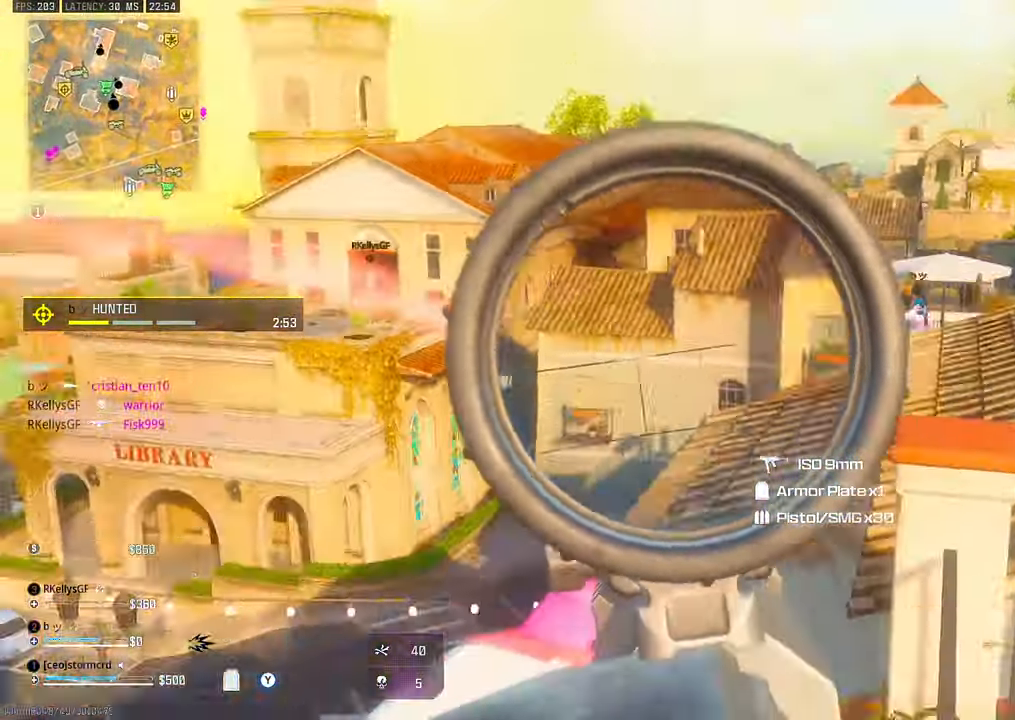
{"dt_ms": 500, "buttons": ["L1"], "left_stick": "up-right", "right_stick": "right", "events": [[34, "left_stick", "up"], [117, "right_stick", "left"], [200, "L1", "up"], [234, "right_stick", "center"], [317, "left_stick", "up-right"], [484, "right_stick", "right"], [500, "L1", "down"]]}
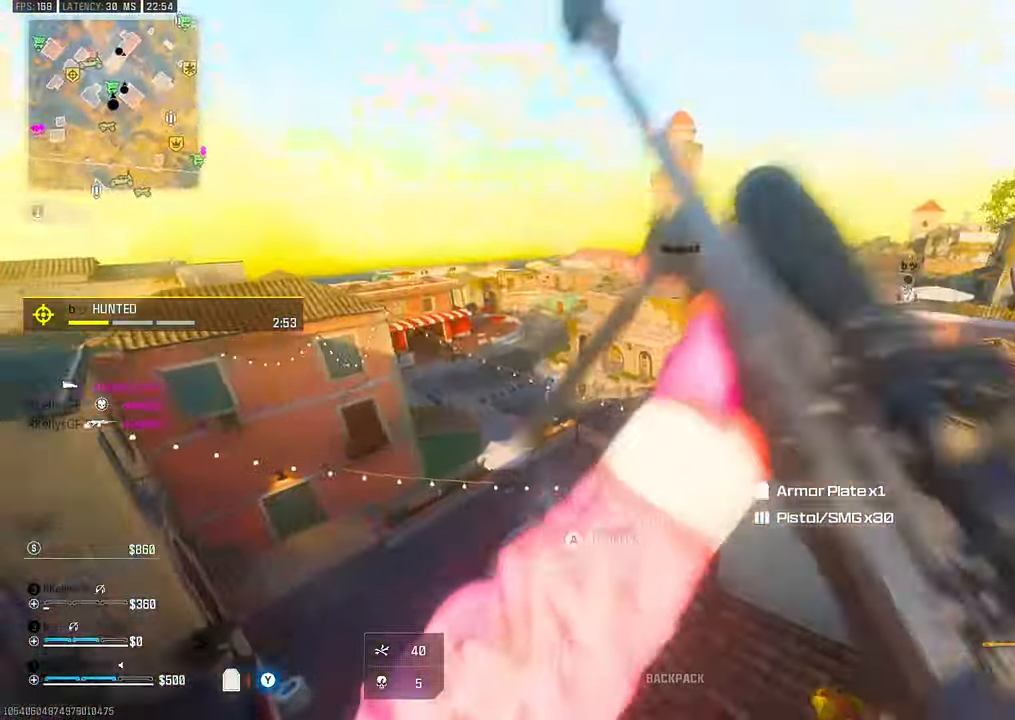
{"dt_ms": 1000, "buttons": ["TRIANGLE"], "left_stick": "left", "right_stick": "left"}
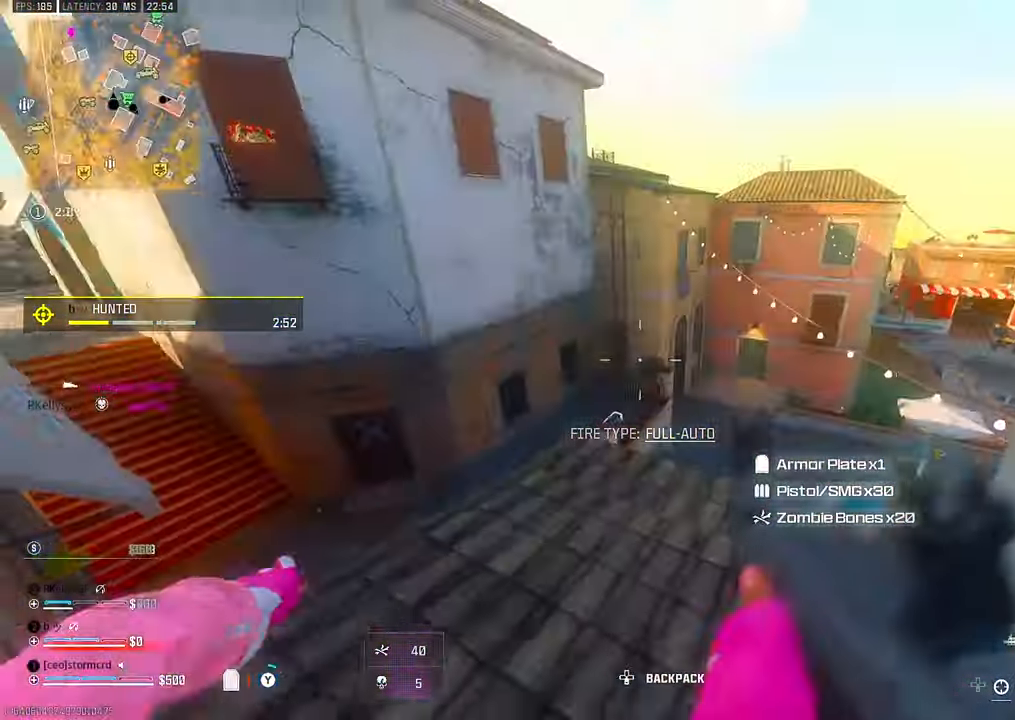
{"dt_ms": 500, "buttons": ["L1"], "left_stick": "left", "right_stick": "down-left"}
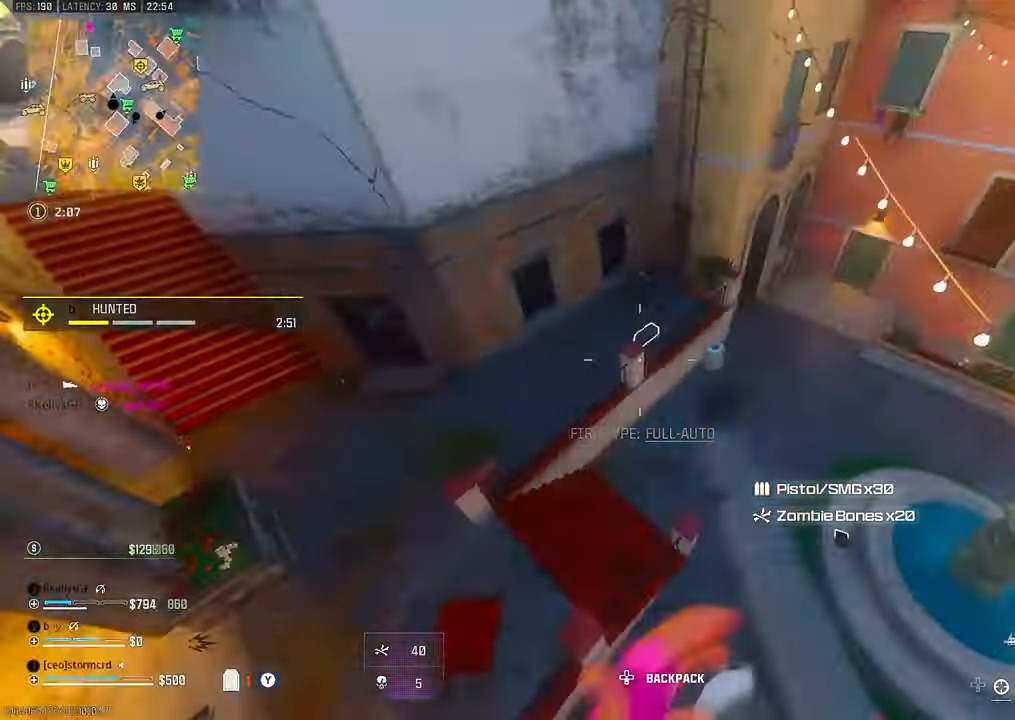
{"dt_ms": 500, "buttons": ["TRIANGLE", "L1"], "left_stick": "up-left", "right_stick": "center"}
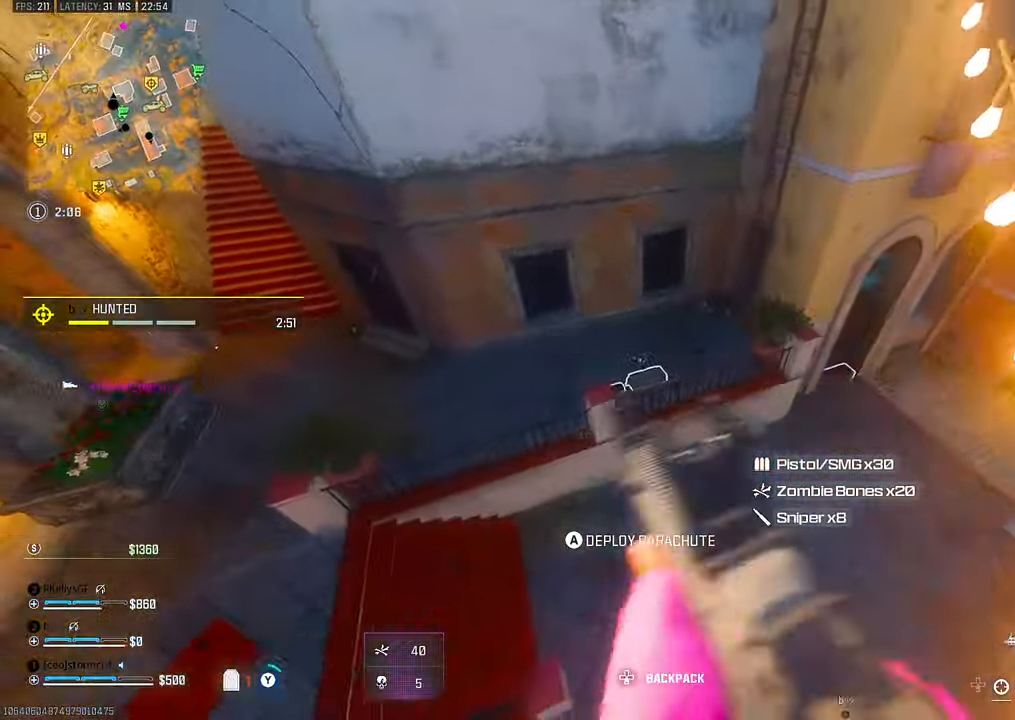
{"dt_ms": 500, "buttons": [], "left_stick": "up", "right_stick": "up-right"}
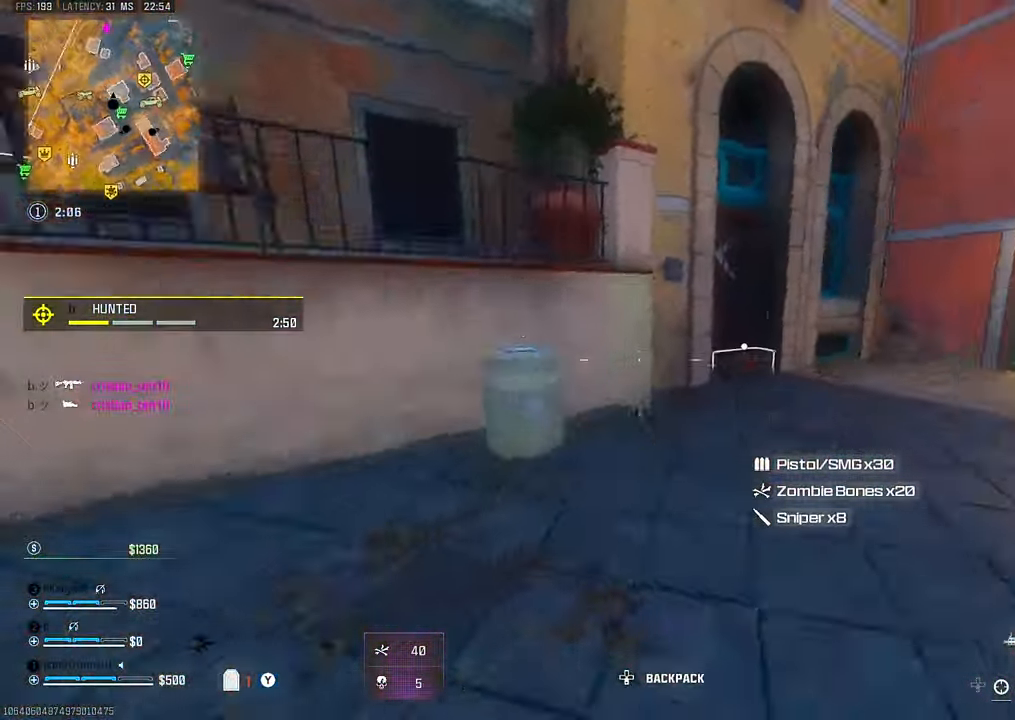
{"dt_ms": 500, "buttons": ["L1"], "left_stick": "up-right", "right_stick": "center", "events": [[100, "right_stick", "left"], [134, "CIRCLE", "down"], [167, "right_stick", "center"], [217, "CIRCLE", "up"], [284, "left_stick", "up-right"], [417, "SQUARE", "down"], [417, "right_stick", "right"], [484, "SQUARE", "up"], [484, "right_stick", "center"], [500, "L1", "down"]]}
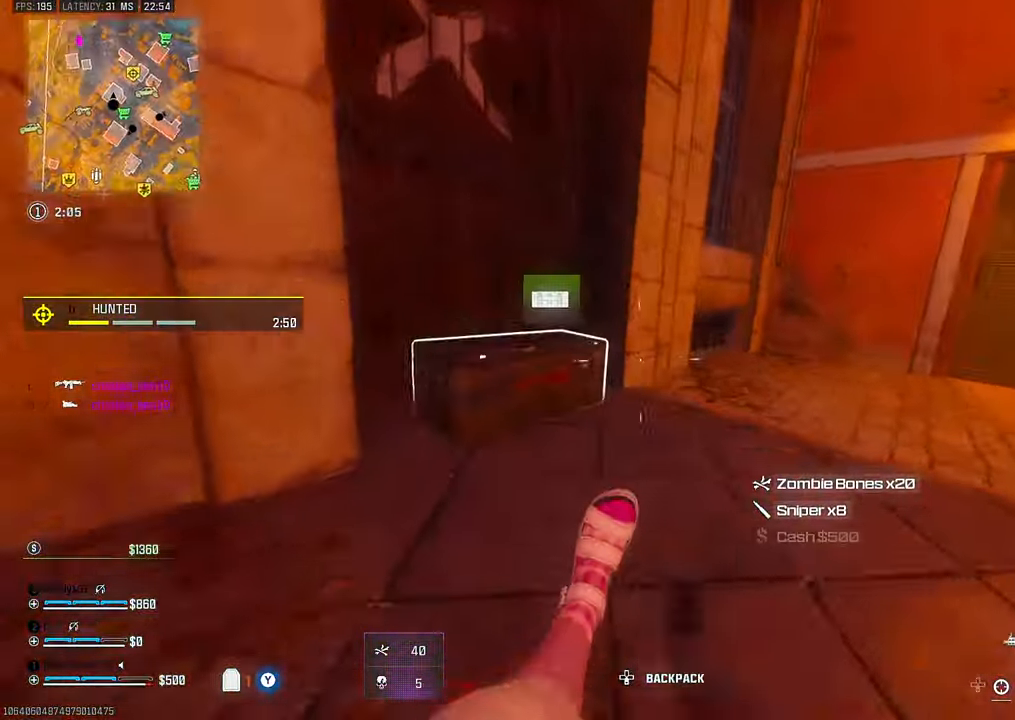
{"dt_ms": 500, "buttons": [], "left_stick": "left", "right_stick": "down-left", "events": [[34, "left_stick", "down-right"], [50, "right_stick", "left"], [100, "L1", "up"], [184, "L1", "down"], [234, "L1", "up"], [300, "CROSS", "down"], [300, "L1", "down"], [384, "L1", "up"], [384, "left_stick", "down-left"], [450, "left_stick", "left"], [467, "CROSS", "up"], [500, "right_stick", "down-left"]]}
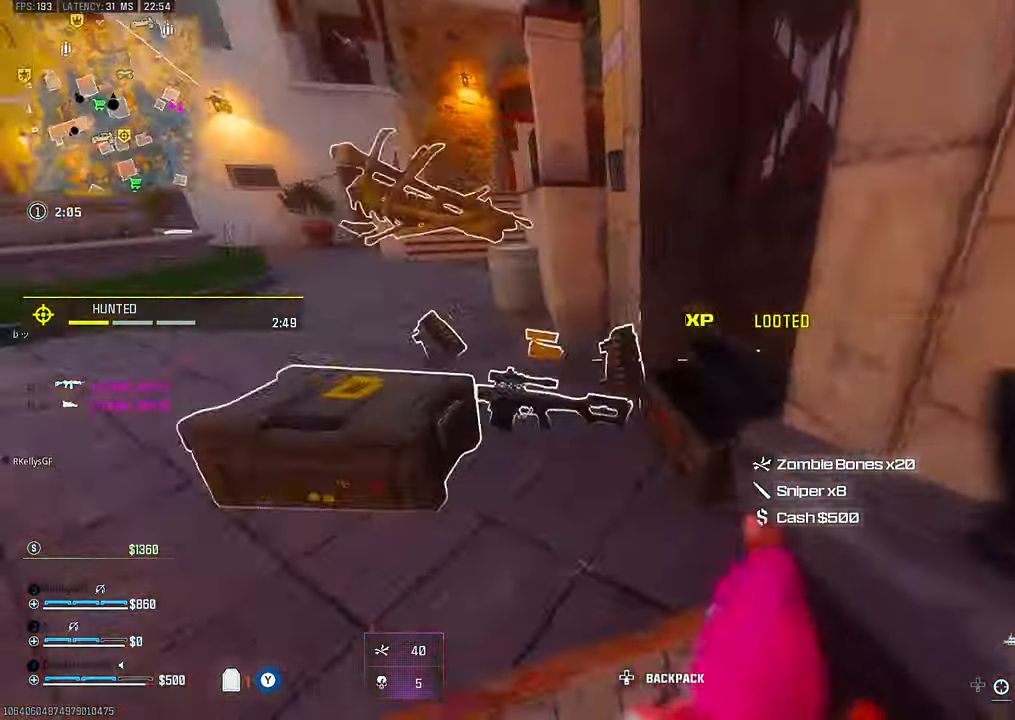
{"dt_ms": 500, "buttons": [], "left_stick": "down-right", "right_stick": "center", "events": [[150, "left_stick", "up"], [167, "right_stick", "down"], [250, "left_stick", "right"], [267, "right_stick", "center"], [317, "left_stick", "down-right"]]}
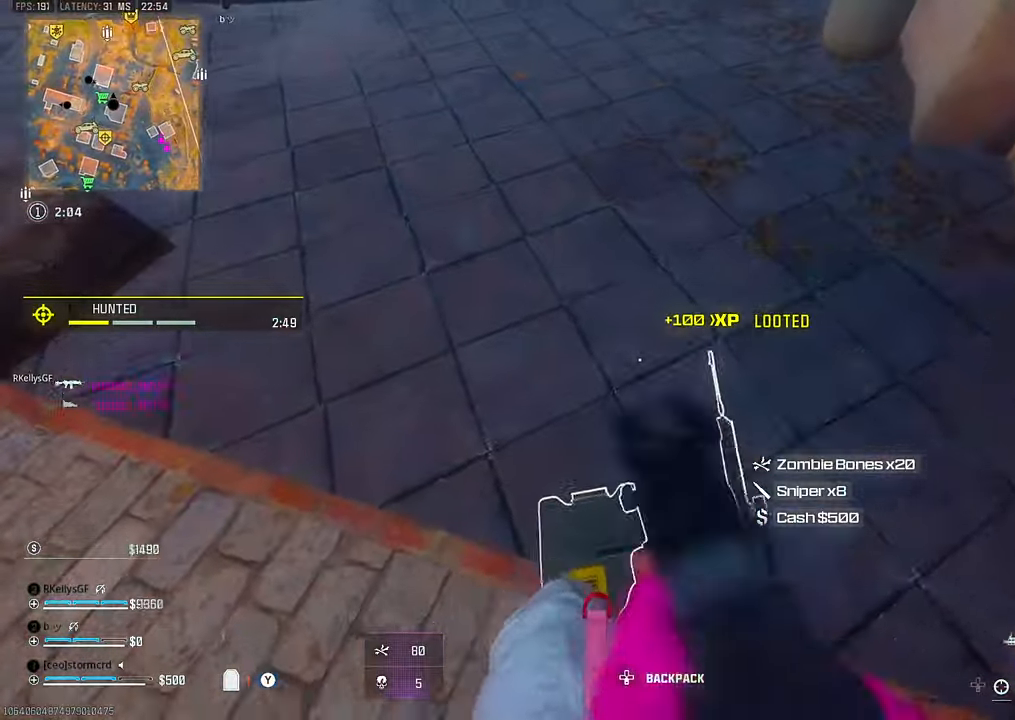
{"dt_ms": 500, "buttons": ["TRIANGLE"], "left_stick": "up", "right_stick": "up"}
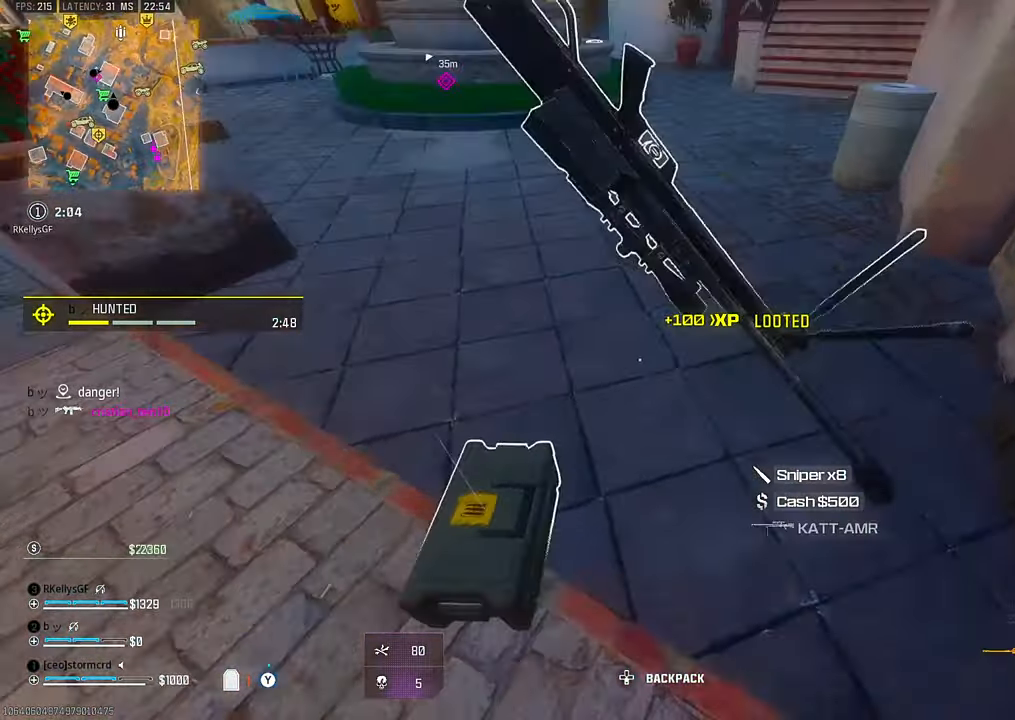
{"dt_ms": 500, "buttons": [], "left_stick": "up", "right_stick": "center"}
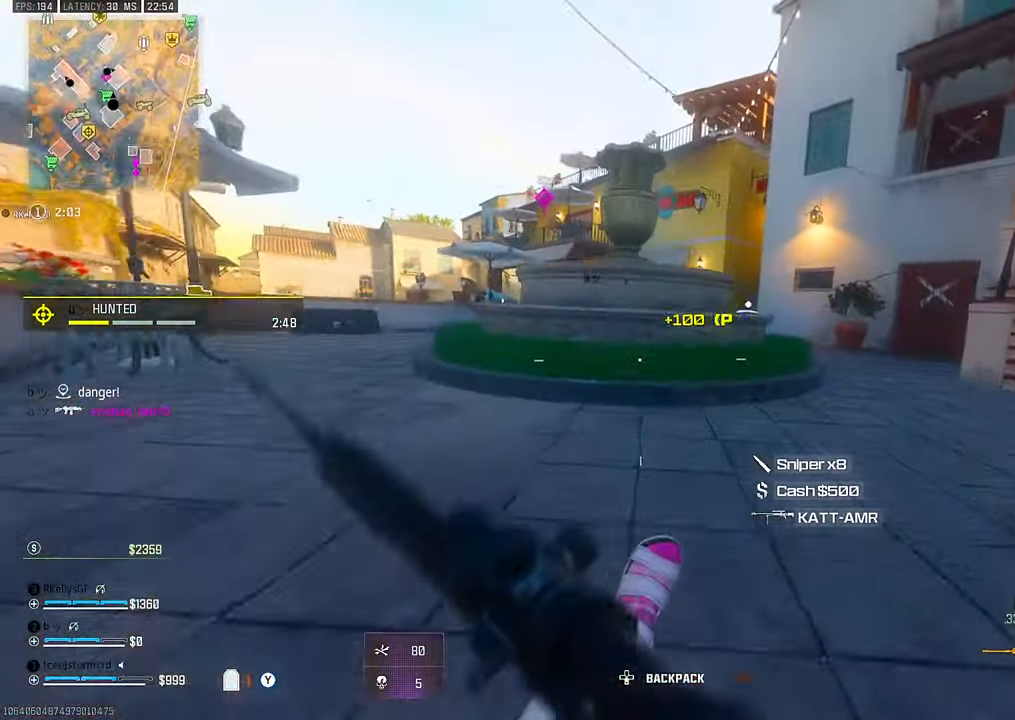
{"dt_ms": 500, "buttons": ["L1"], "left_stick": "up-left", "right_stick": "center"}
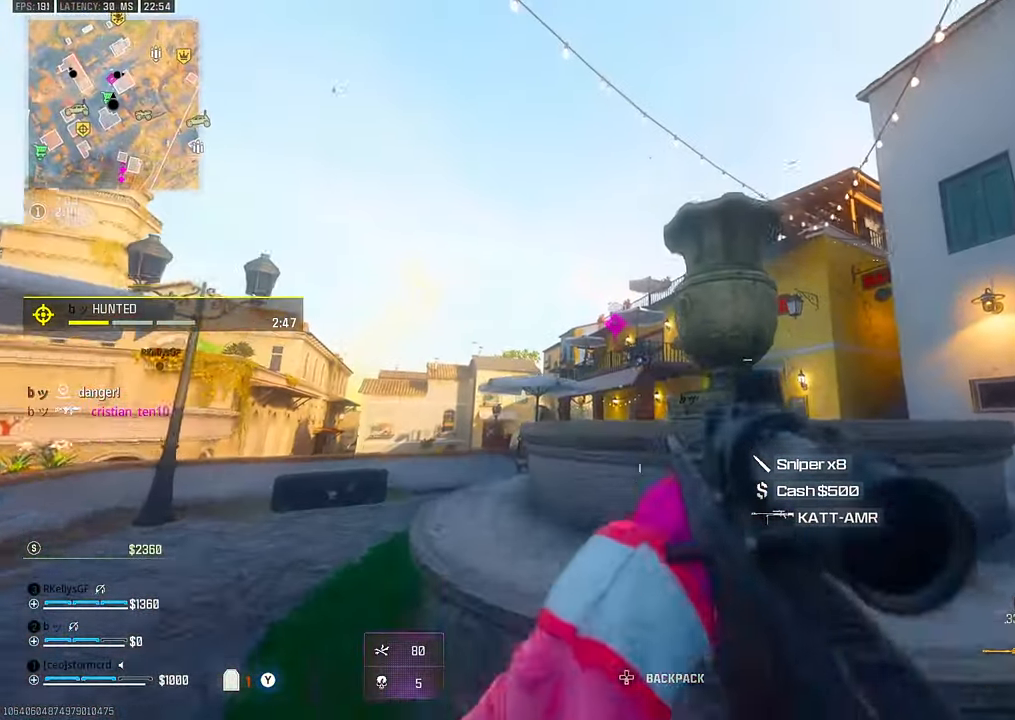
{"dt_ms": 500, "buttons": ["L1"], "left_stick": "center", "right_stick": "down-left", "events": [[334, "left_stick", "center"], [467, "right_stick", "down-left"]]}
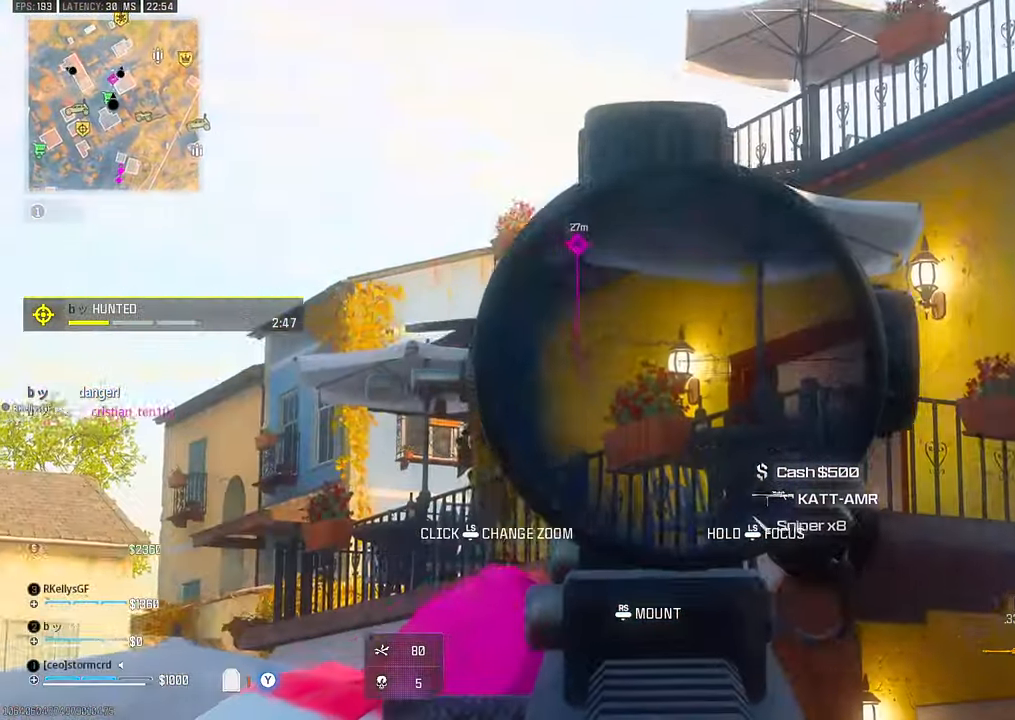
{"dt_ms": 500, "buttons": [], "left_stick": "up", "right_stick": "center", "events": [[134, "right_stick", "center"], [234, "L1", "up"], [267, "left_stick", "up-left"], [350, "left_stick", "up"]]}
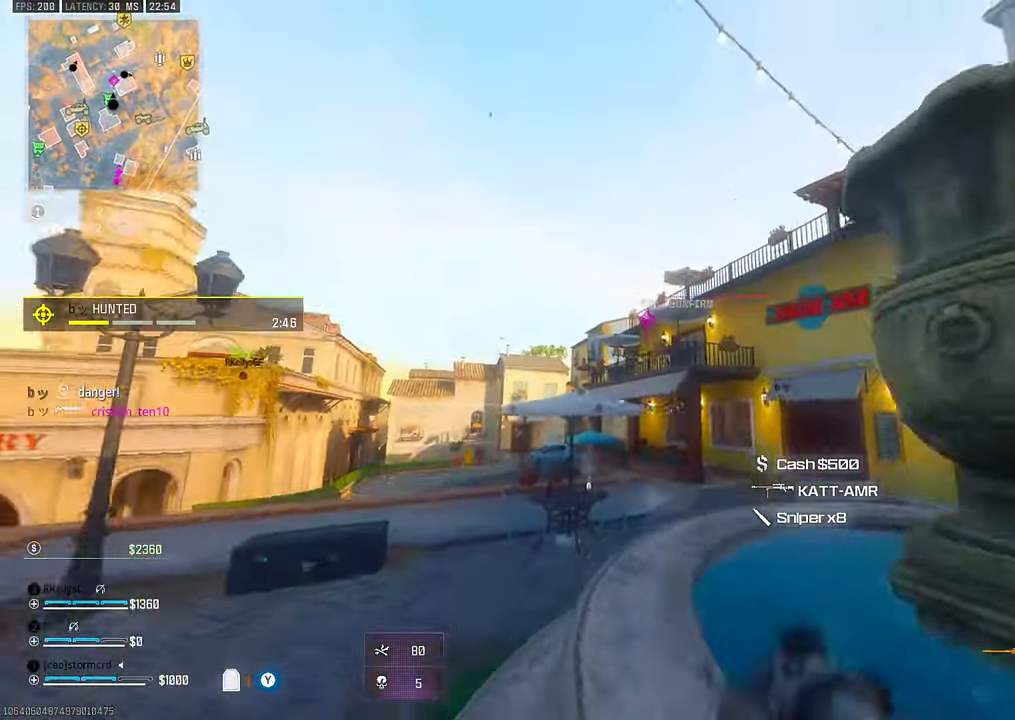
{"dt_ms": 500, "buttons": [], "left_stick": "up", "right_stick": "right", "events": [[50, "left_stick", "up-left"], [200, "right_stick", "down-left"], [250, "left_stick", "up"], [334, "L3", "down"], [334, "right_stick", "center"], [434, "L3", "up"], [500, "right_stick", "right"]]}
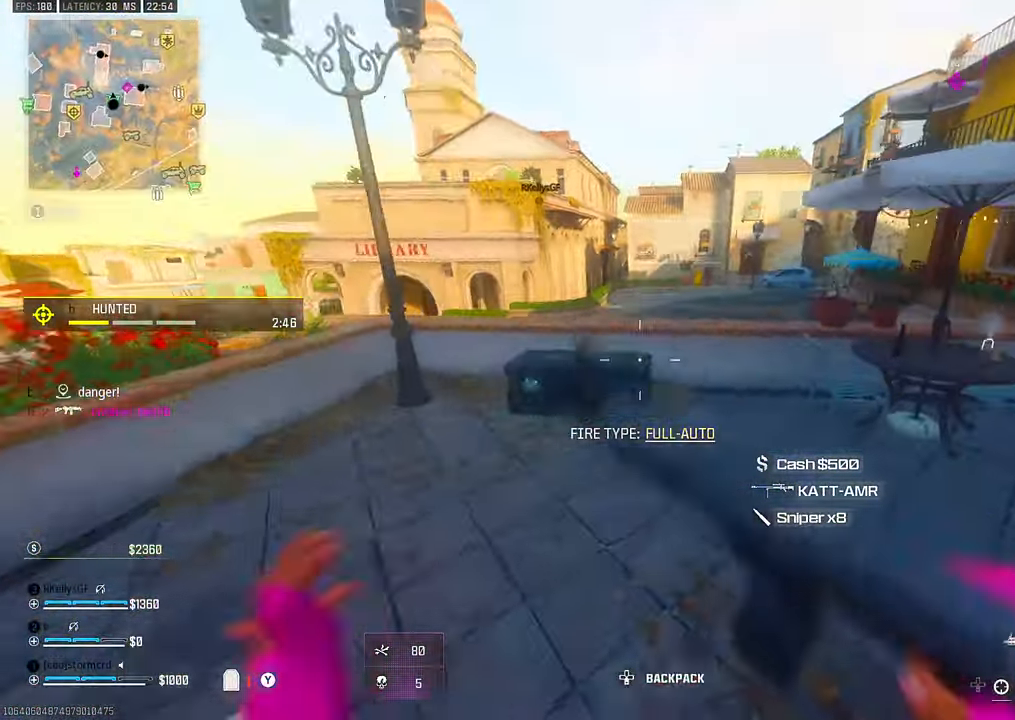
{"dt_ms": 500, "buttons": [], "left_stick": "up", "right_stick": "center", "events": [[167, "right_stick", "center"], [417, "CIRCLE", "down"], [500, "CIRCLE", "up"]]}
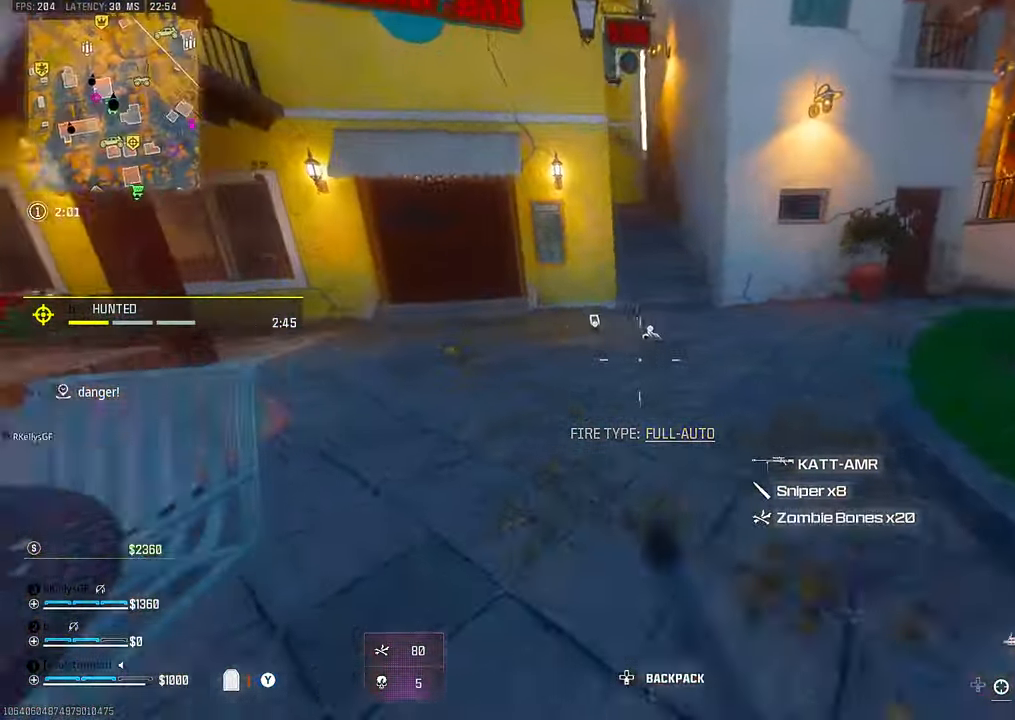
{"dt_ms": 500, "buttons": ["TRIANGLE"], "left_stick": "right", "right_stick": "center"}
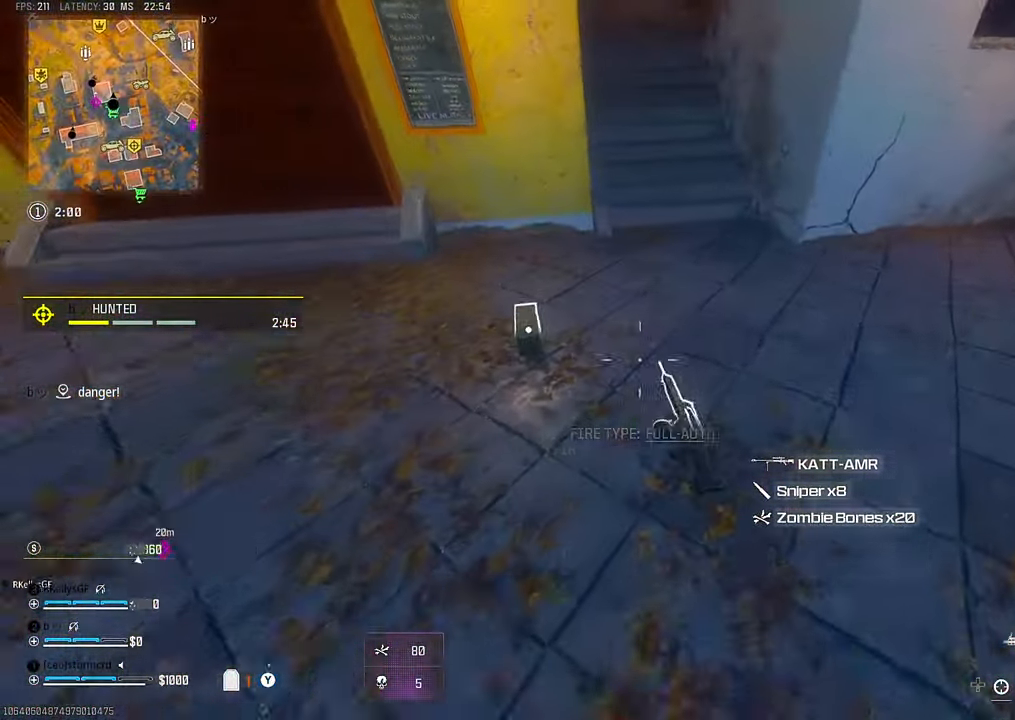
{"dt_ms": 500, "buttons": [], "left_stick": "up", "right_stick": "up-right"}
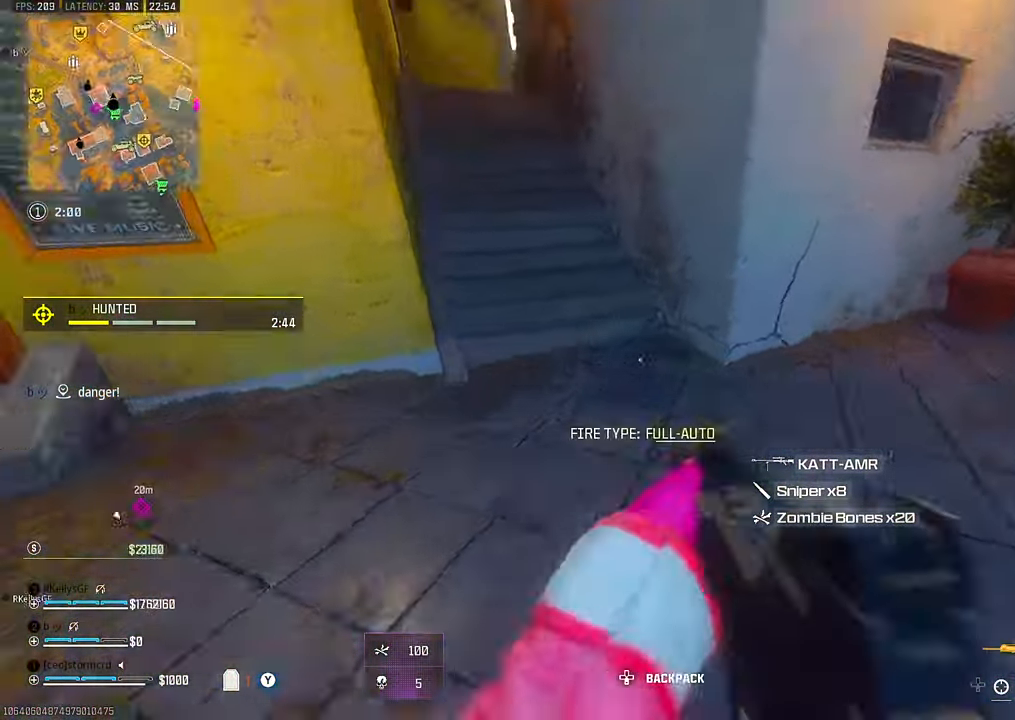
{"dt_ms": 500, "buttons": [], "left_stick": "up", "right_stick": "center", "events": [[84, "right_stick", "left"], [234, "right_stick", "up"], [250, "CROSS", "down"], [284, "L1", "down"], [284, "right_stick", "center"], [300, "CROSS", "up"], [400, "L1", "up"]]}
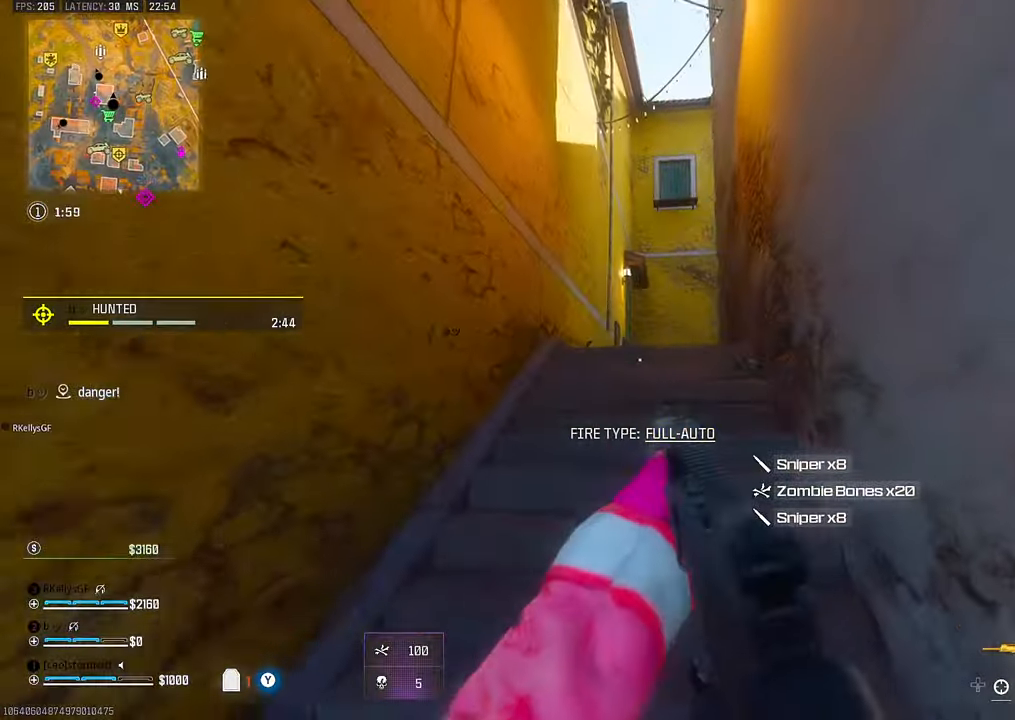
{"dt_ms": 500, "buttons": [], "left_stick": "up", "right_stick": "center", "events": [[350, "right_stick", "right"], [434, "right_stick", "left"], [500, "right_stick", "center"]]}
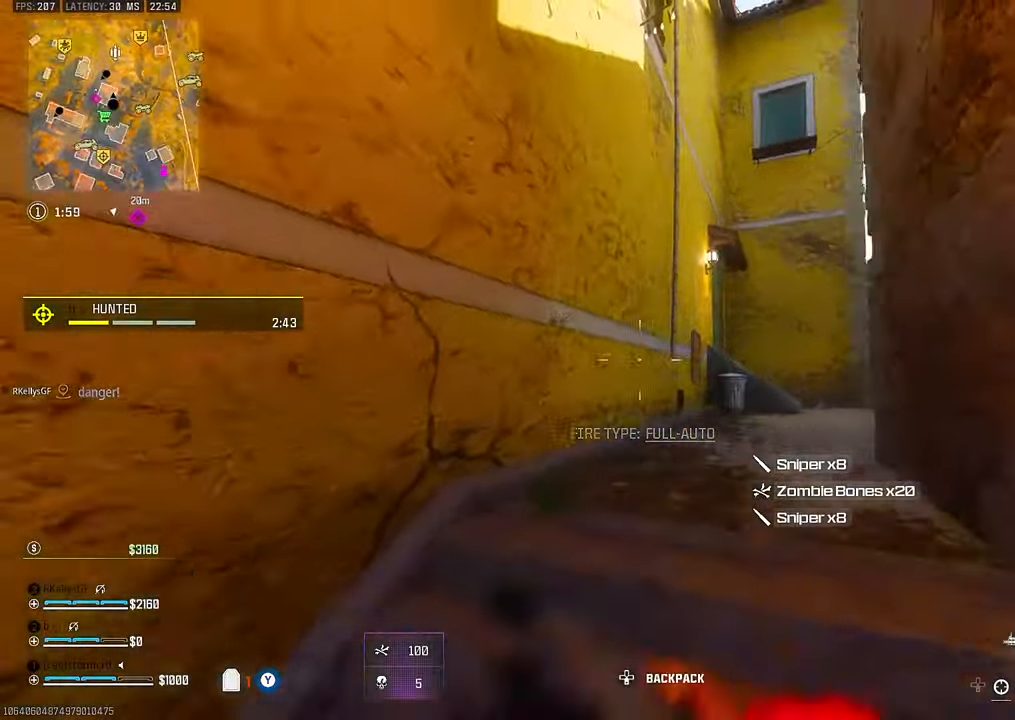
{"dt_ms": 500, "buttons": ["L1"], "left_stick": "up-left", "right_stick": "center", "events": [[34, "right_stick", "right"], [117, "CIRCLE", "down"], [167, "right_stick", "center"], [217, "CIRCLE", "up"], [384, "CROSS", "down"], [417, "L1", "down"], [467, "CROSS", "up"], [484, "left_stick", "up-left"]]}